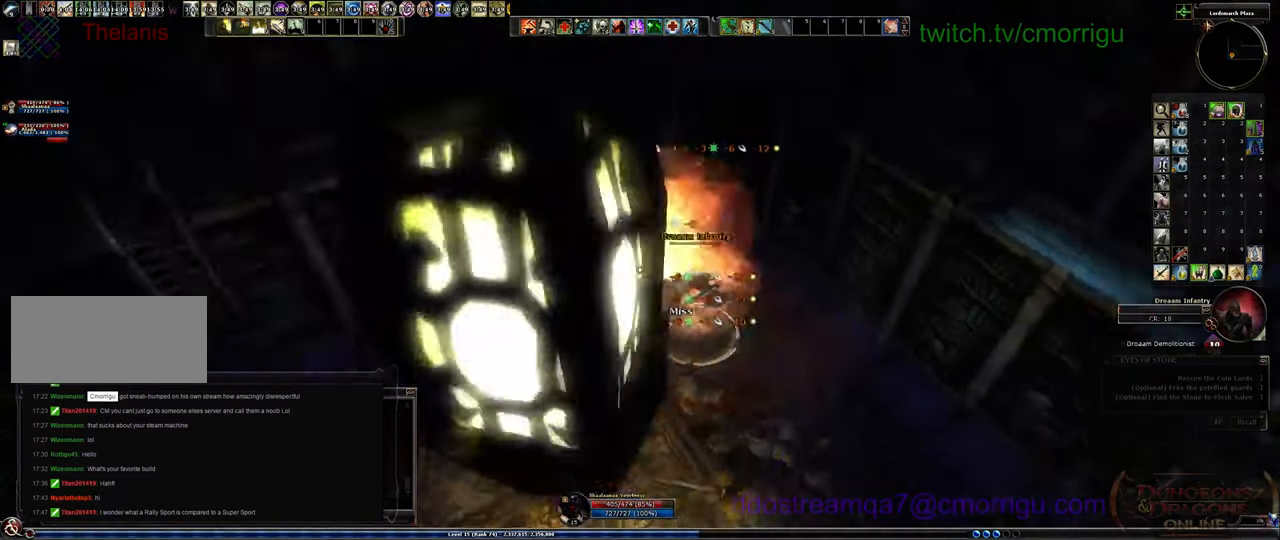
Gameplay with keyboard; each line is a JSON object with the keys held at the frame after it. "events" lists presses ("down") and releases ("up") of ".", "/", "0", "1", "2", "3", "4", "5", "6", "7", "8", "9", "a", "b", "backslash", "backspace", "c", "caps_lock", "comma", "ctrl_l", "ctrl_r", "d", "e", "equals", "escape", "f", "f1", "f10", "f11", "f12", "f2", "f3", "f4", "f5", "f6", "f7", "f8", "f9", "g", "h", "i", "j", "k", "l", "lbracket", "m", "minus", "n", "o", "p", "q", "quote", "r", "rbracket", "return", "s", "semicolon", "shift_l", "shift_r", "space", "t", "tab", "tilde", "u", "v", "w", "x", "y" and "z" between this image and that frame as [ms after this image, input, new state], when the widget could be followed in between. No other keys are recorded. Mouse input is not recorded.
{"keys": [], "events": []}
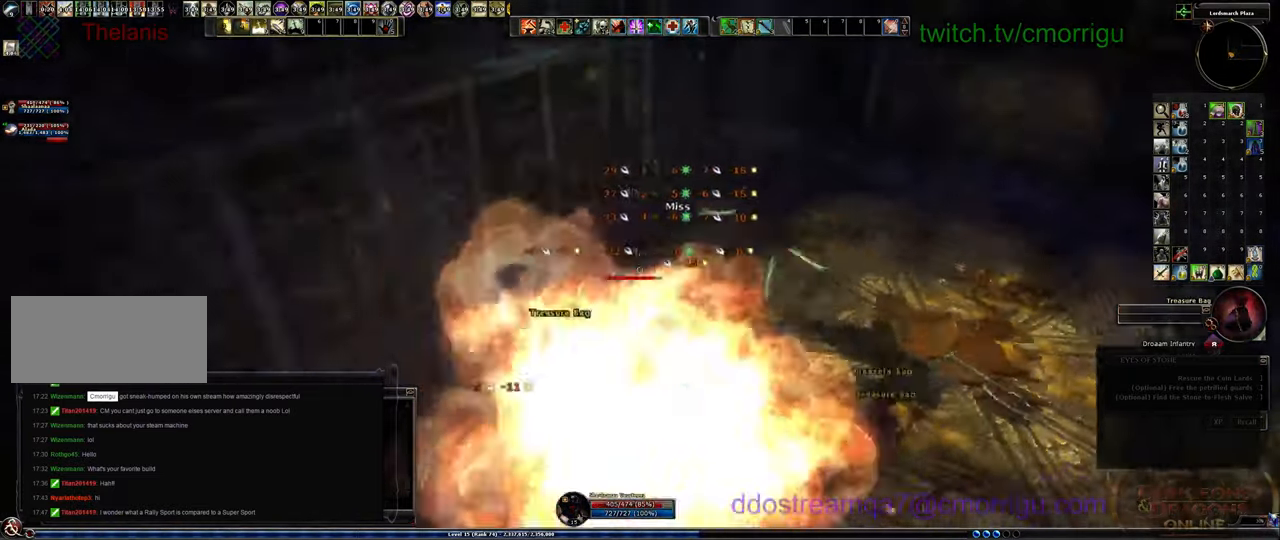
{"keys": [], "events": [[233, "d", "down"], [467, "d", "up"]]}
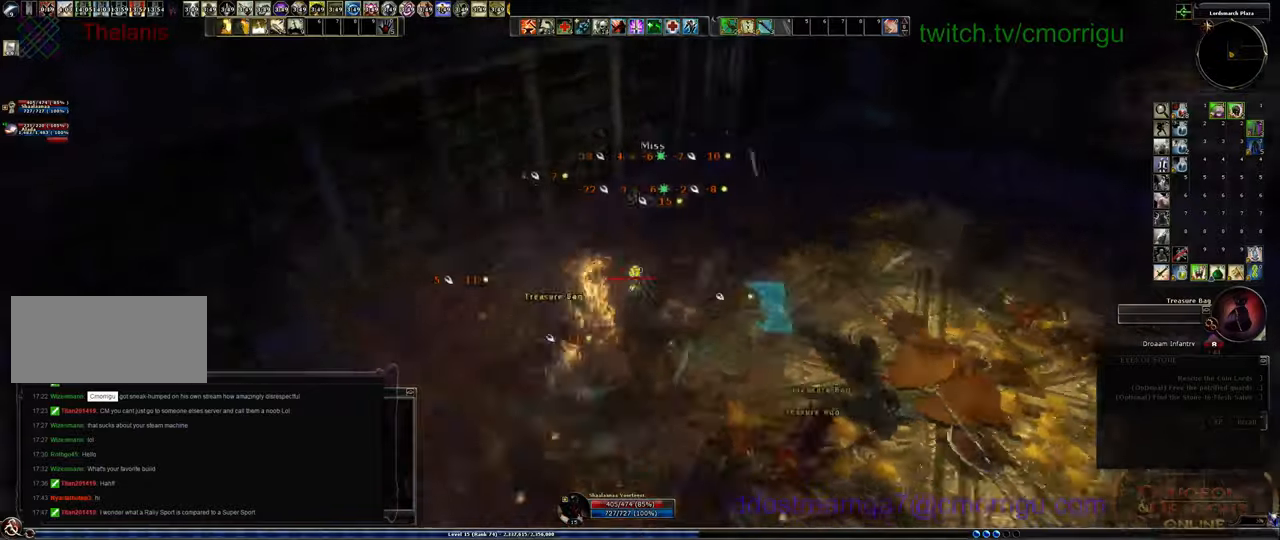
{"keys": ["e"], "events": [[133, "w", "down"], [367, "w", "up"], [433, "e", "down"]]}
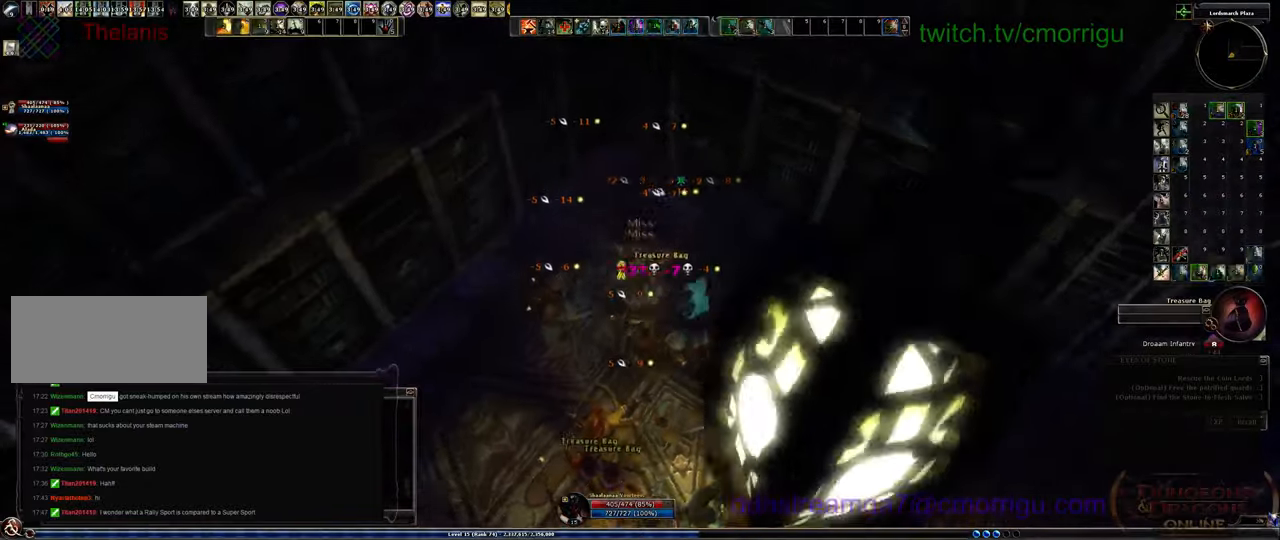
{"keys": [], "events": [[67, "e", "up"]]}
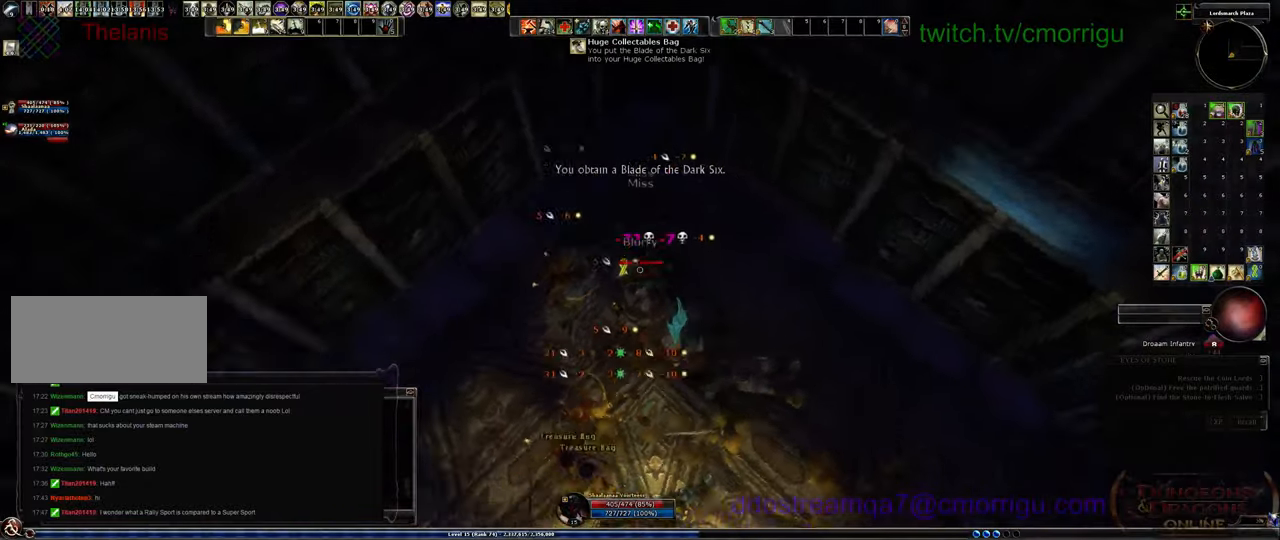
{"keys": [], "events": [[167, "a", "down"], [233, "w", "down"], [467, "a", "up"], [500, "w", "up"]]}
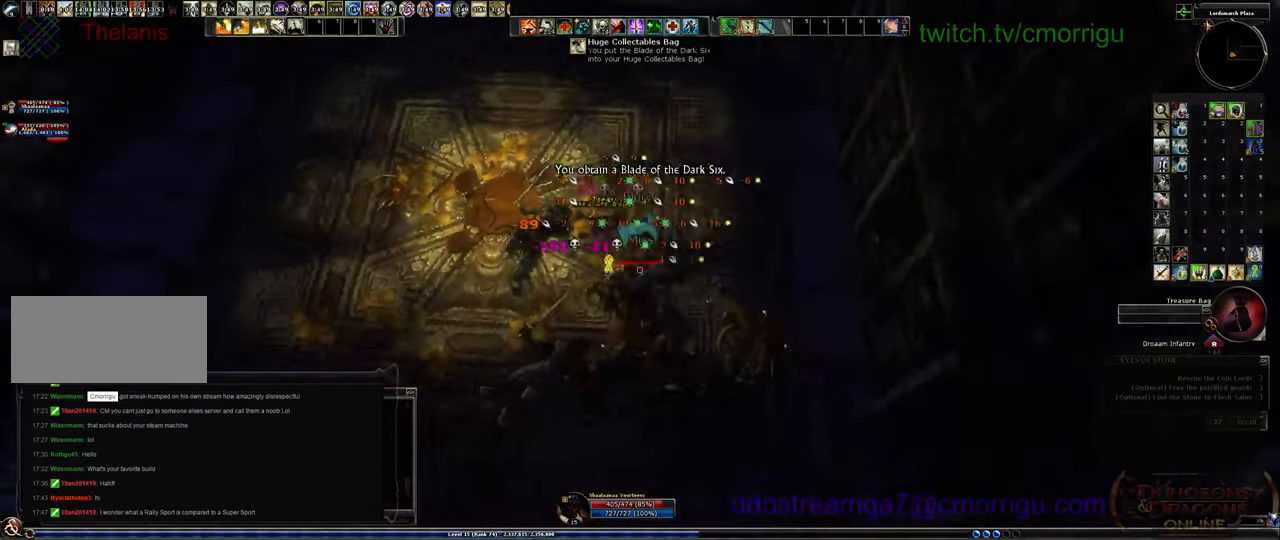
{"keys": [], "events": [[133, "e", "down"], [267, "e", "up"], [367, "e", "down"], [500, "e", "up"]]}
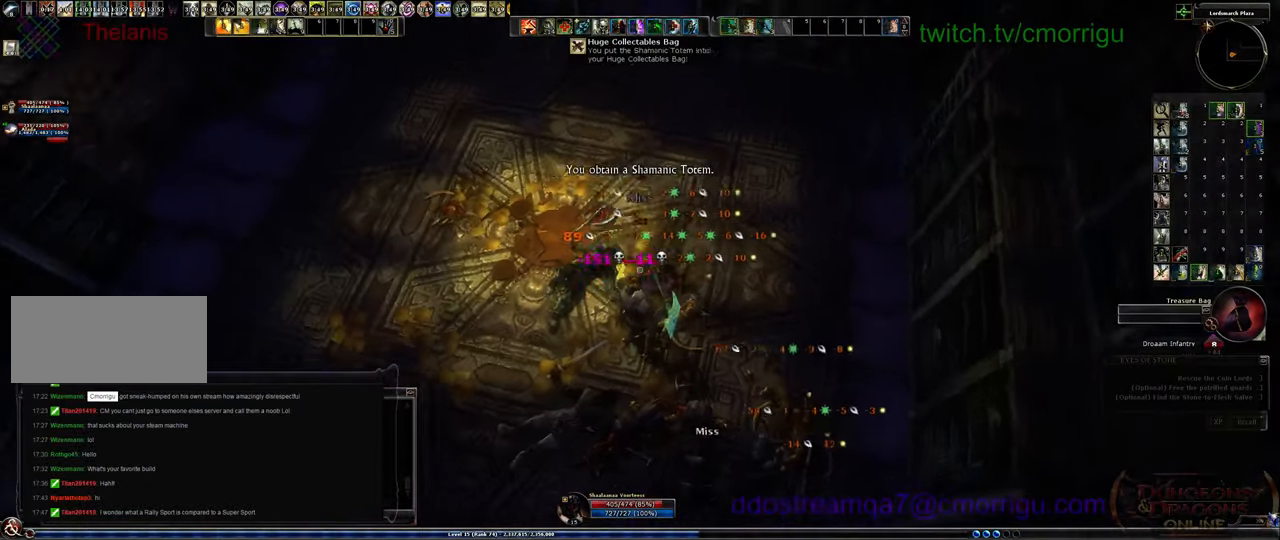
{"keys": [], "events": [[100, "e", "down"], [233, "e", "up"]]}